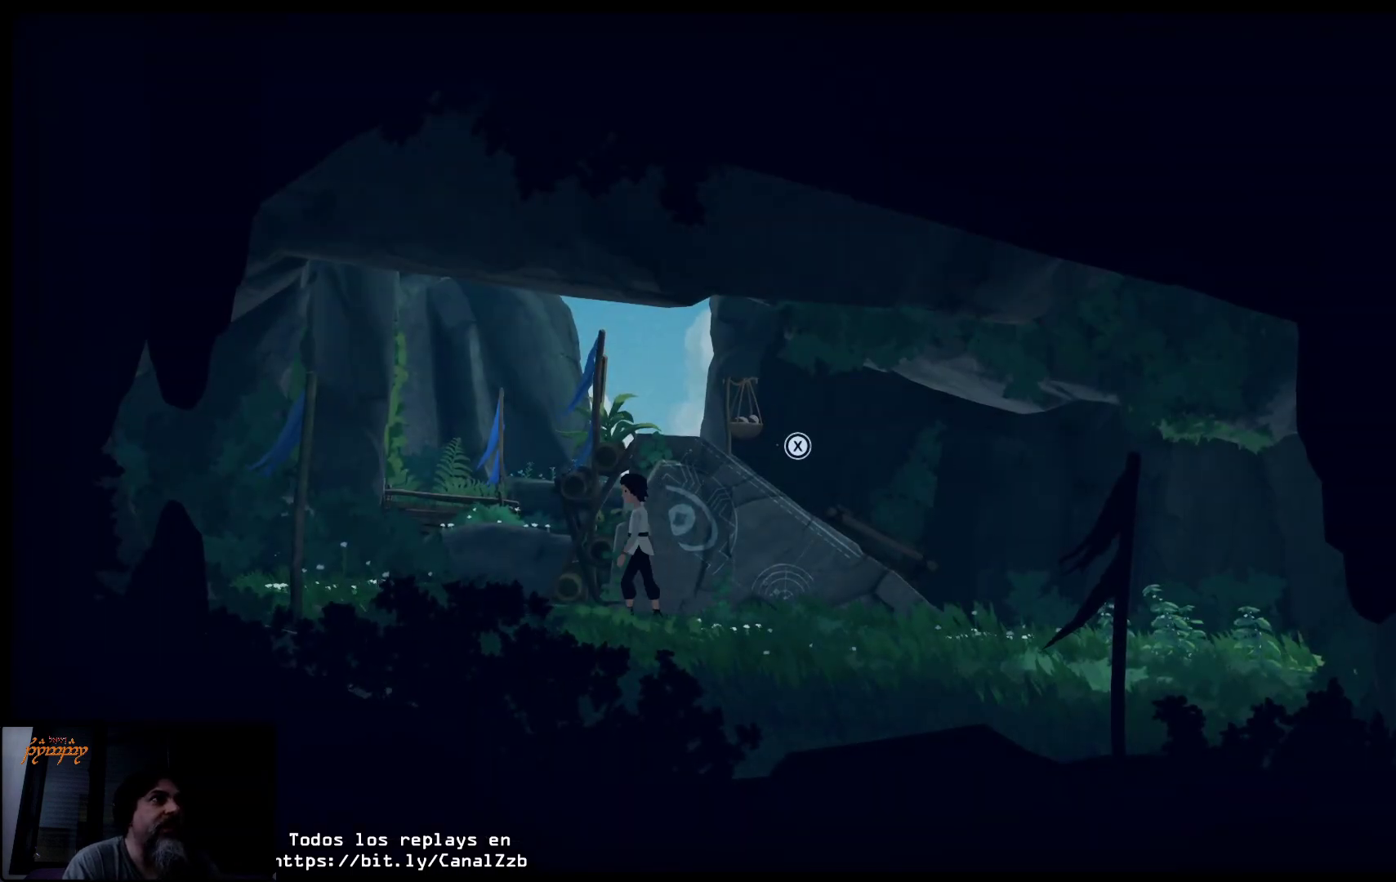
Gameplay with a controller (Xbox layout); each line is a JSON object with the inputs held at the frame after it. "events" lists button and stick changes between this image and that frame as [ms after this image, input, new state], when the widget could be followed in between.
{"buttons": [], "left_stick": "left", "right_stick": "center", "events": []}
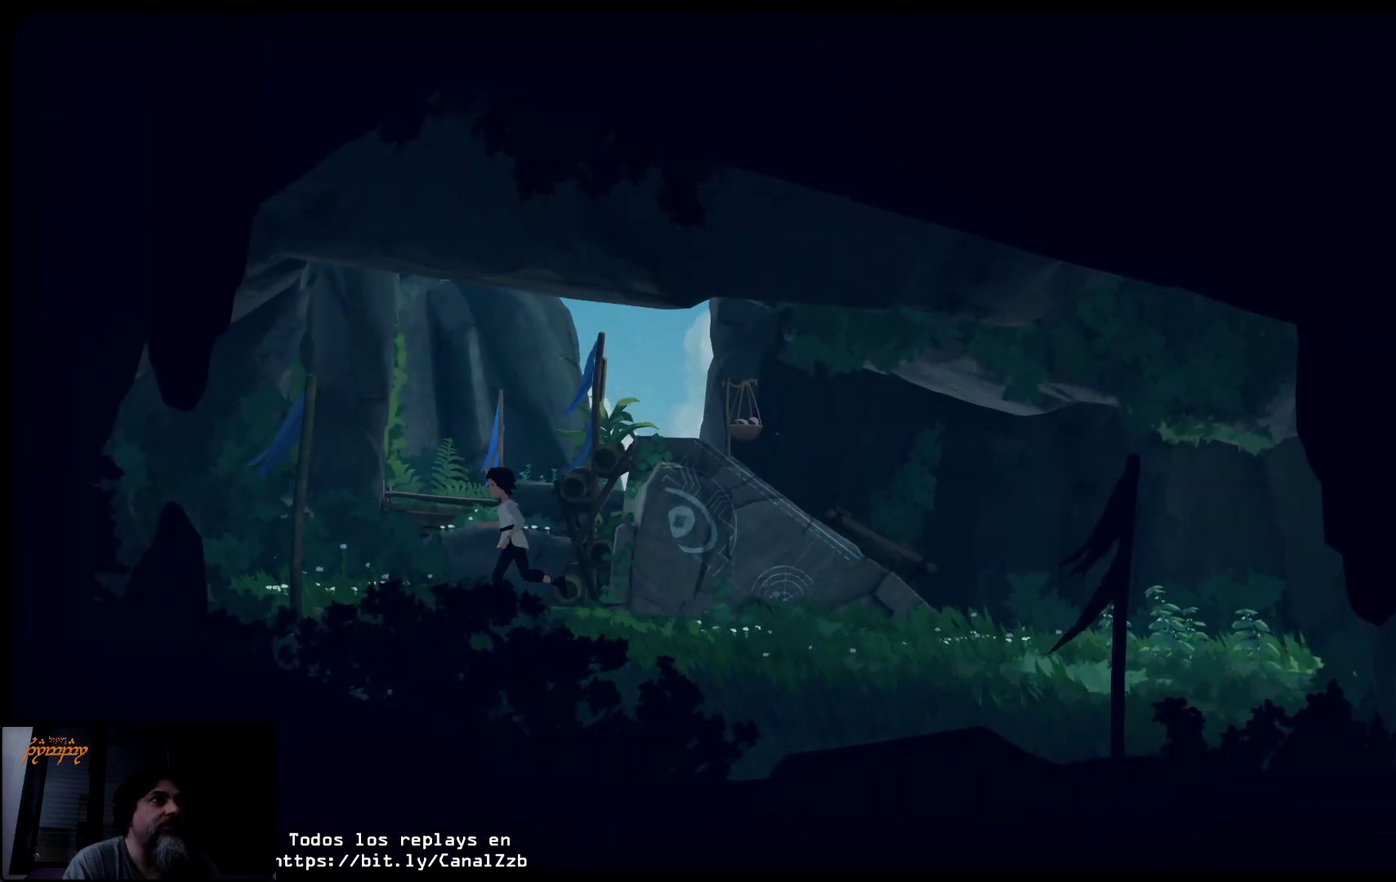
{"buttons": [], "left_stick": "left", "right_stick": "center", "events": []}
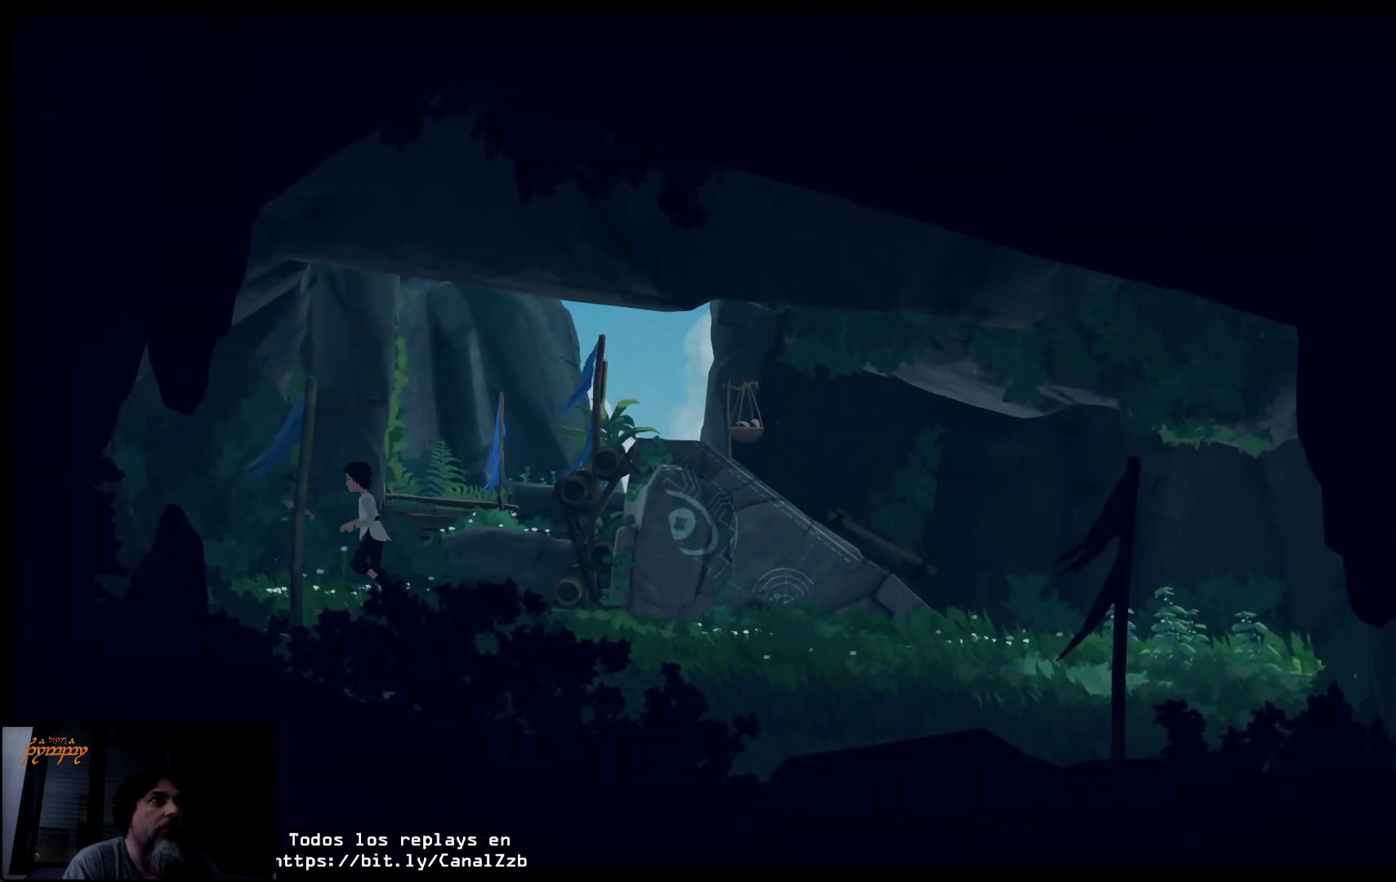
{"buttons": [], "left_stick": "left", "right_stick": "center", "events": []}
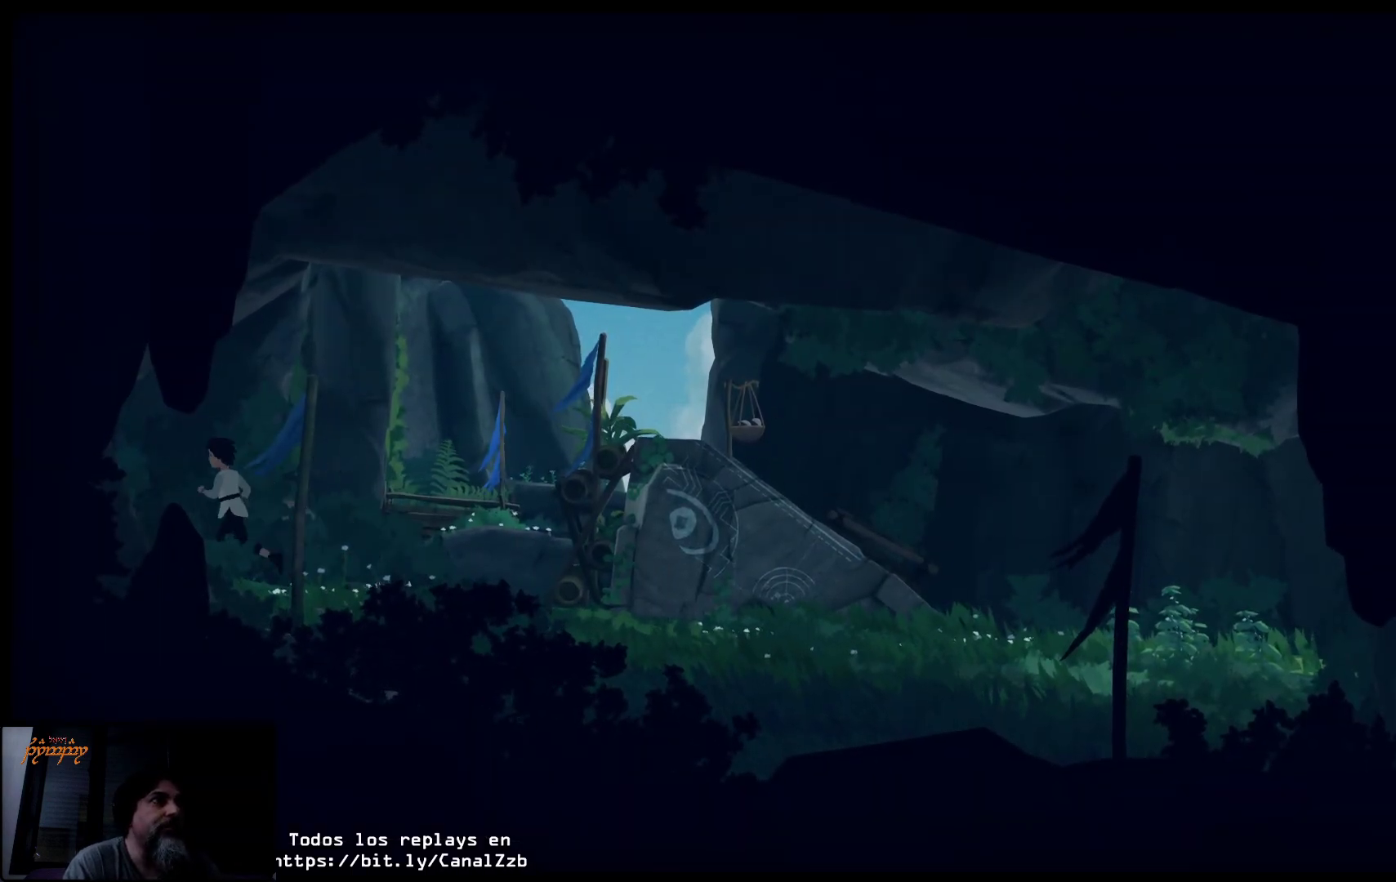
{"buttons": [], "left_stick": "left", "right_stick": "center", "events": []}
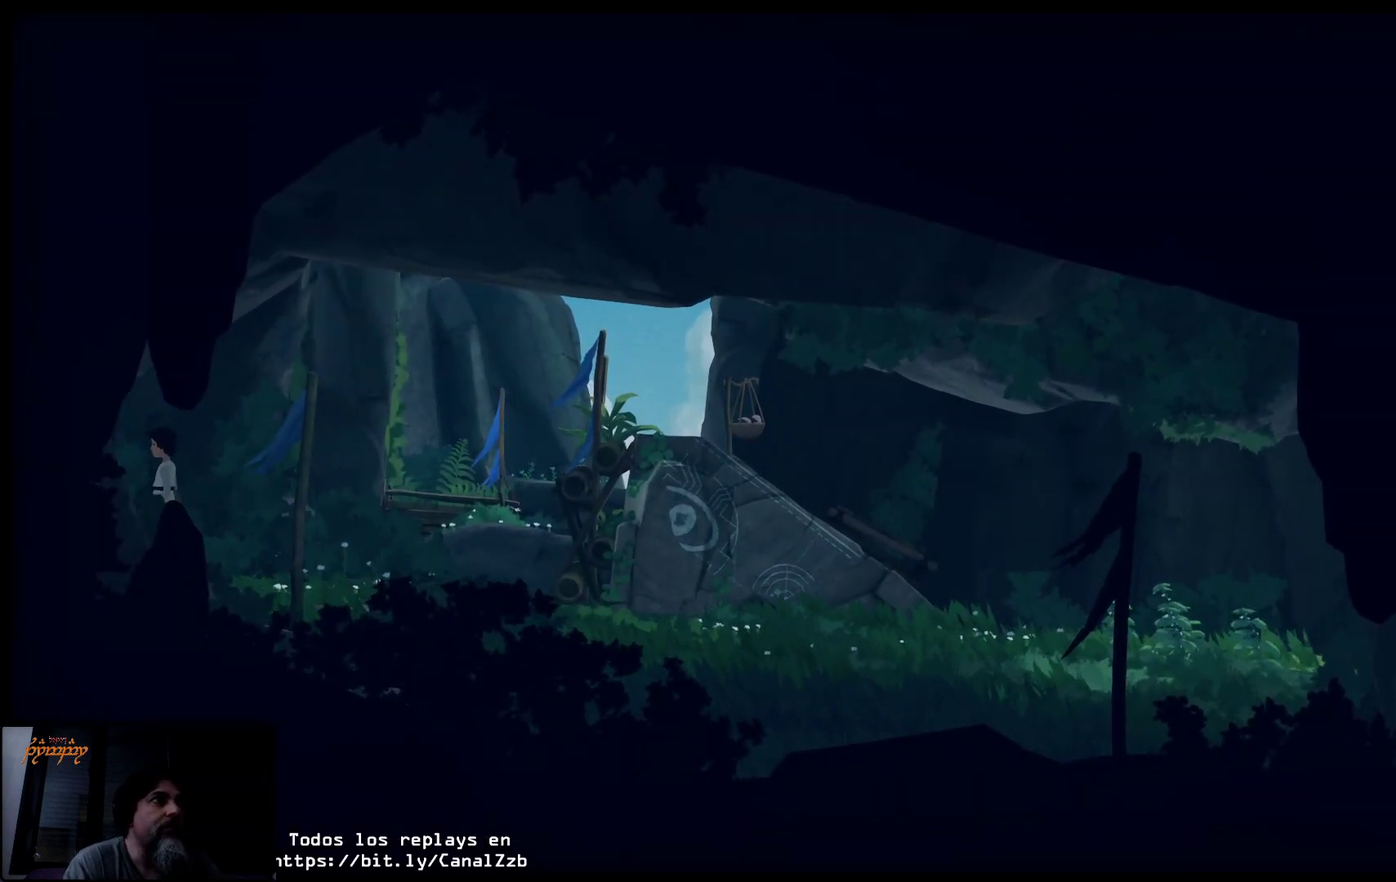
{"buttons": [], "left_stick": "right", "right_stick": "center", "events": [[217, "left_stick", "up-right"], [400, "left_stick", "right"]]}
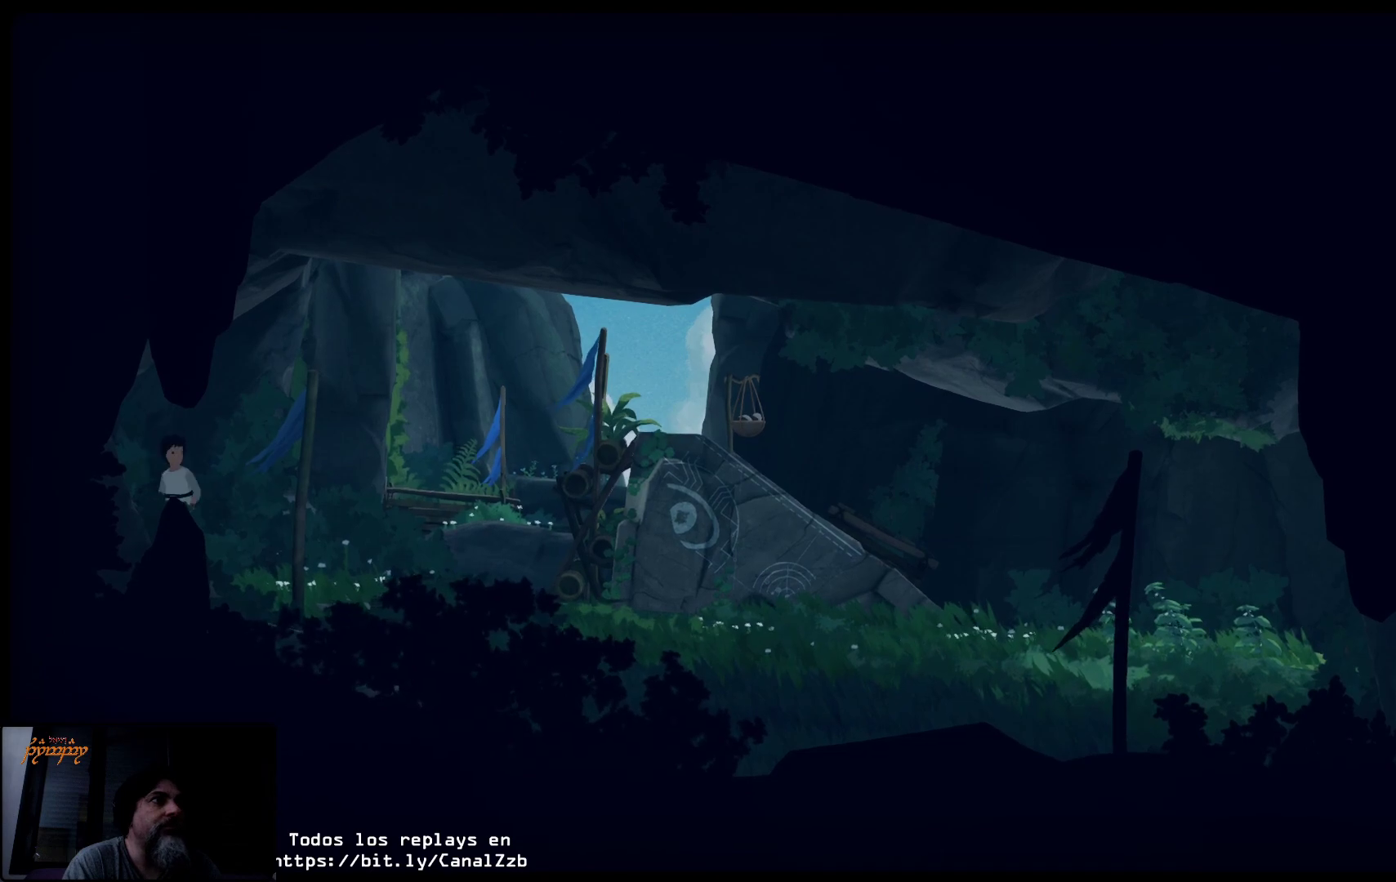
{"buttons": [], "left_stick": "right", "right_stick": "center", "events": []}
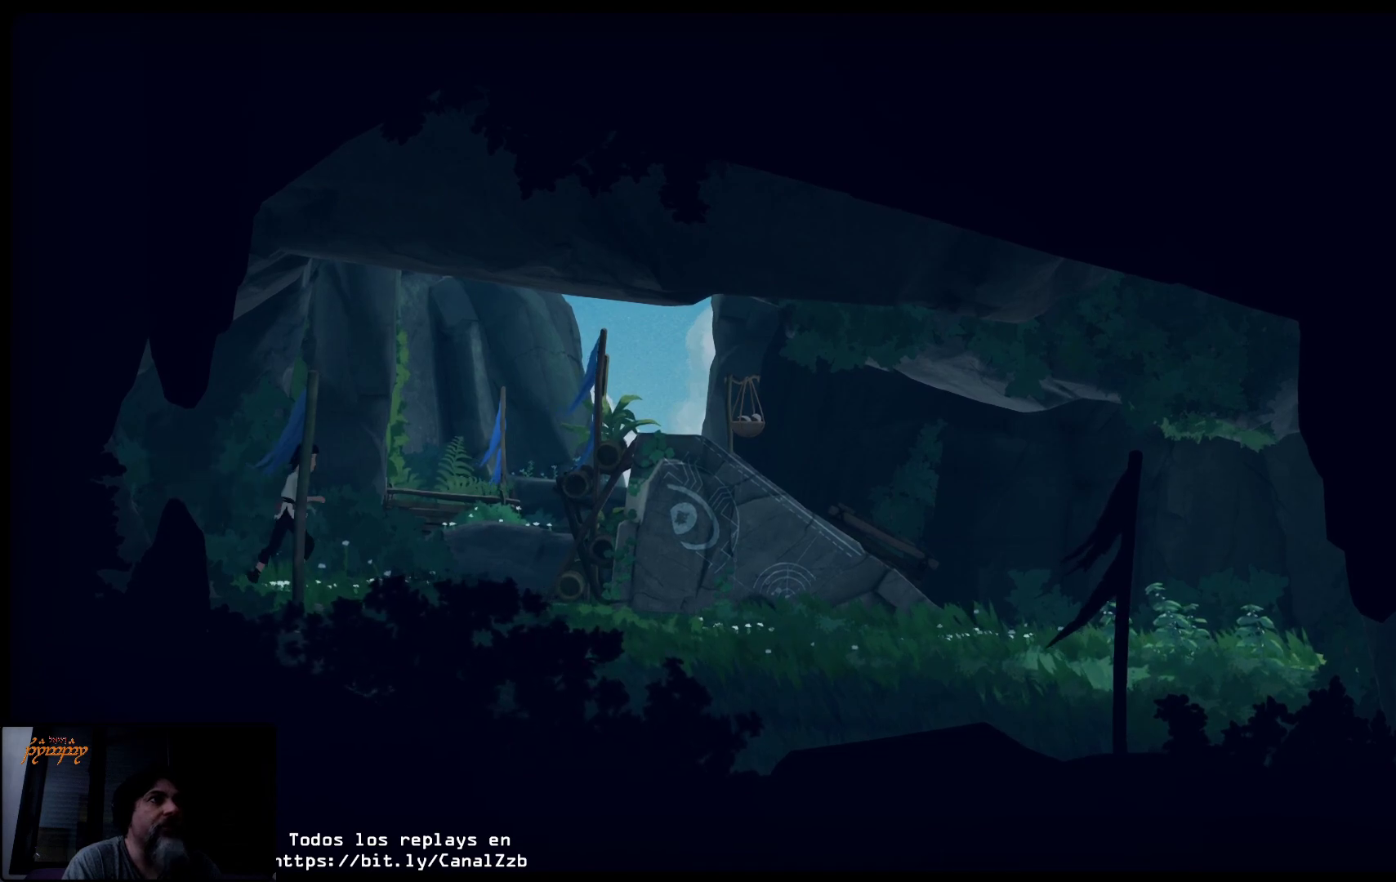
{"buttons": [], "left_stick": "right", "right_stick": "center", "events": []}
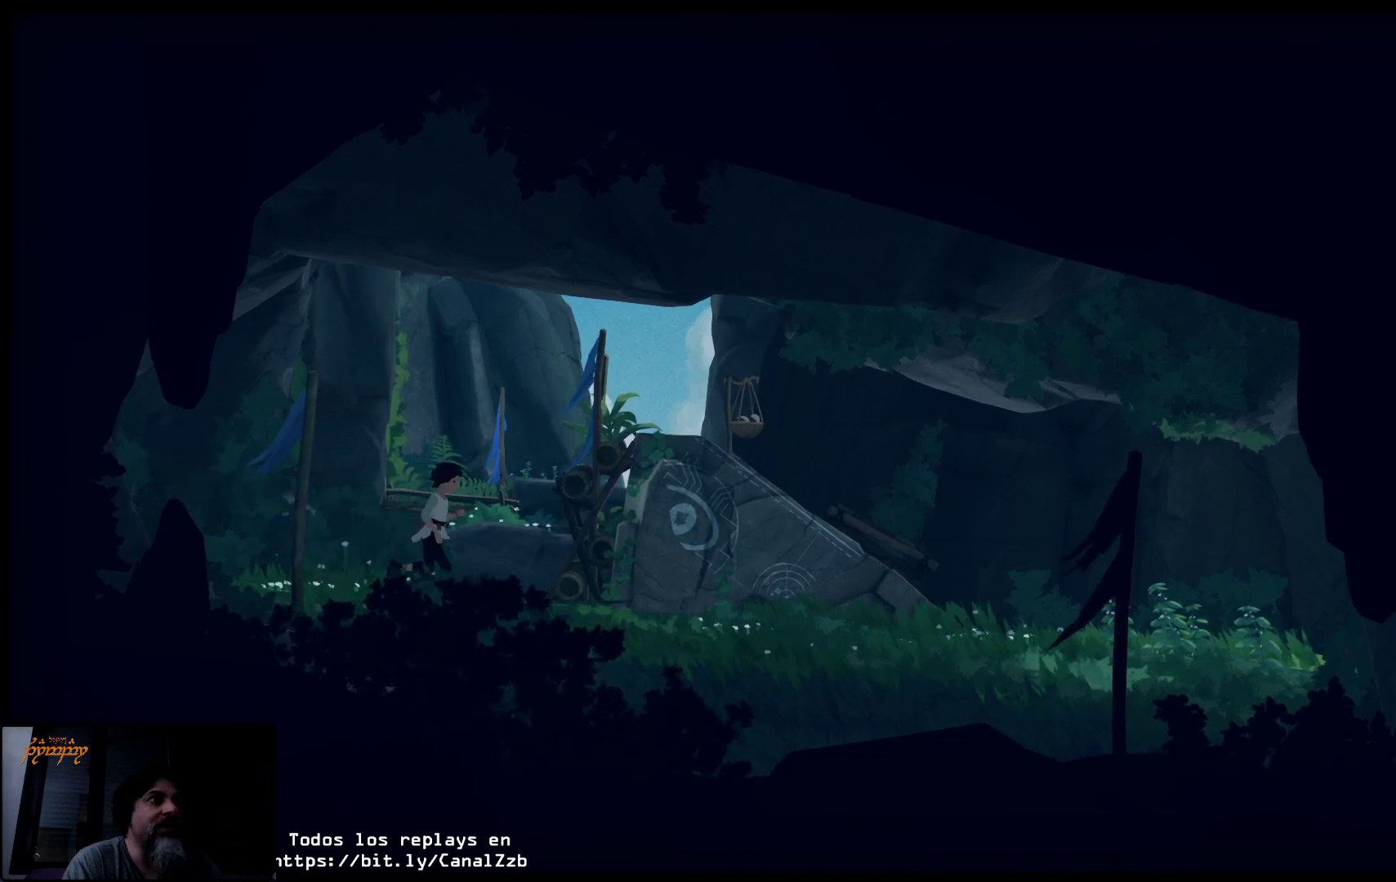
{"buttons": [], "left_stick": "right", "right_stick": "center", "events": []}
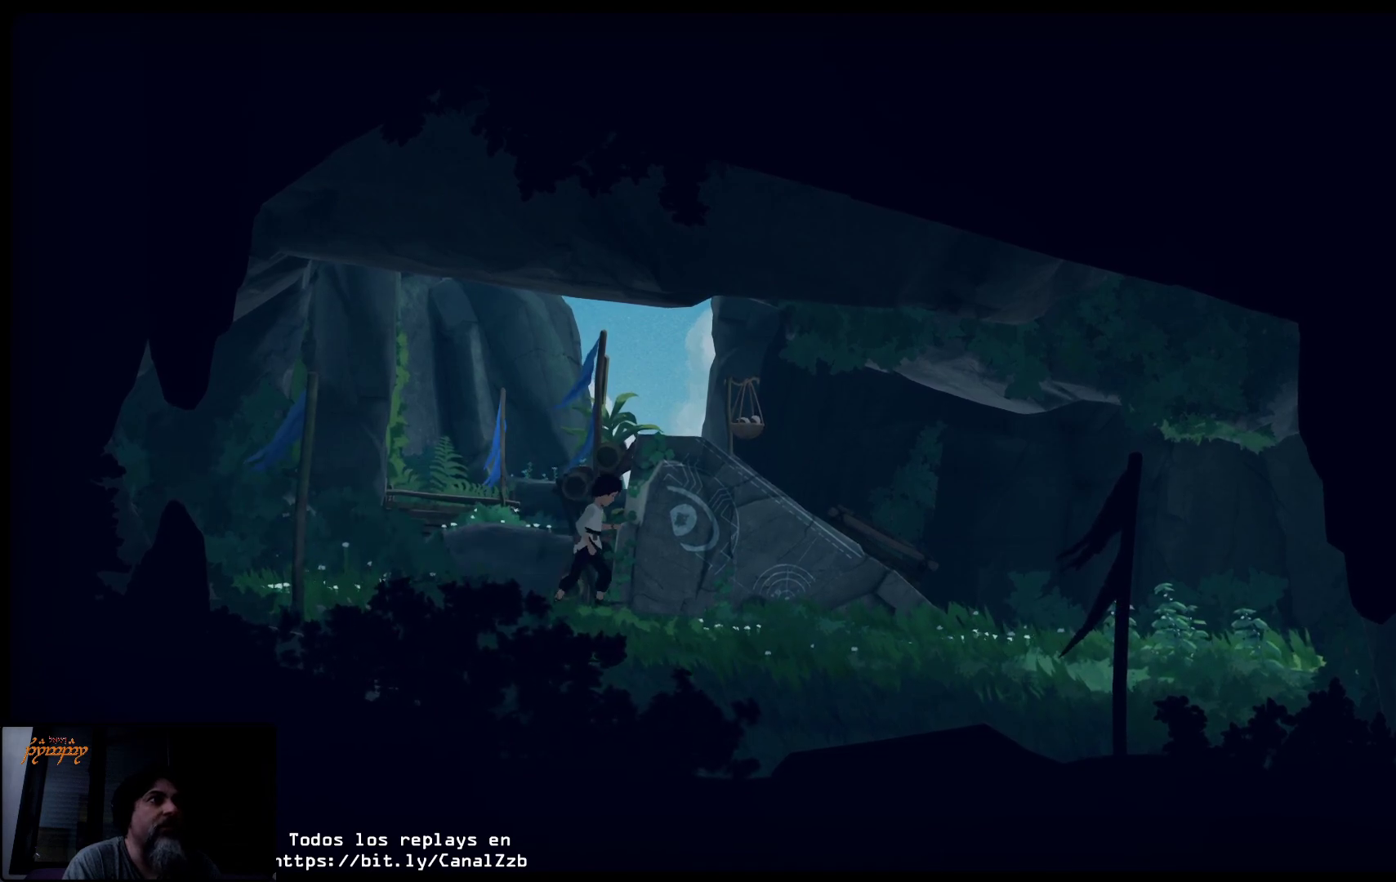
{"buttons": [], "left_stick": "right", "right_stick": "center", "events": []}
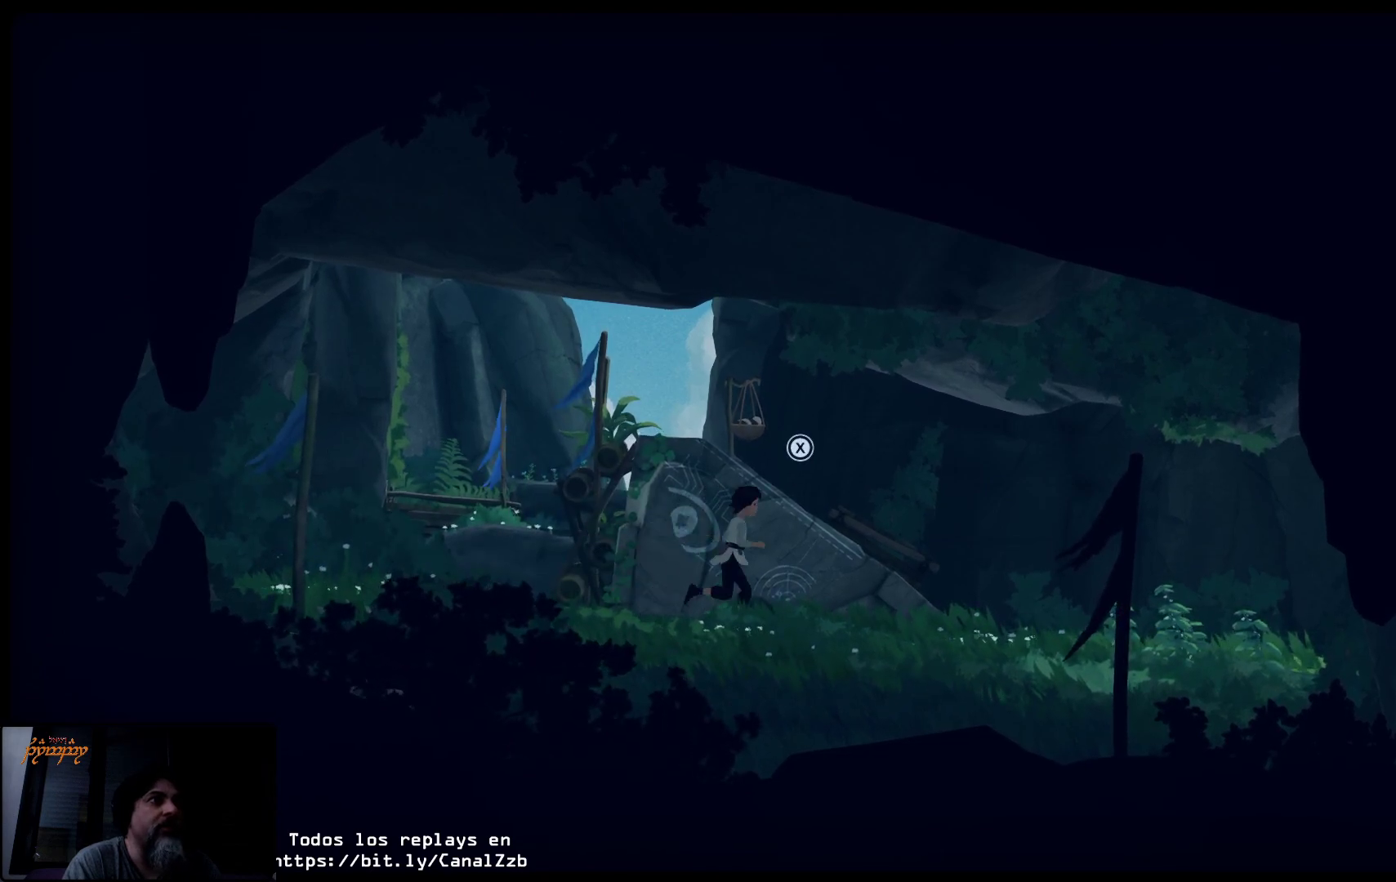
{"buttons": [], "left_stick": "right", "right_stick": "center", "events": []}
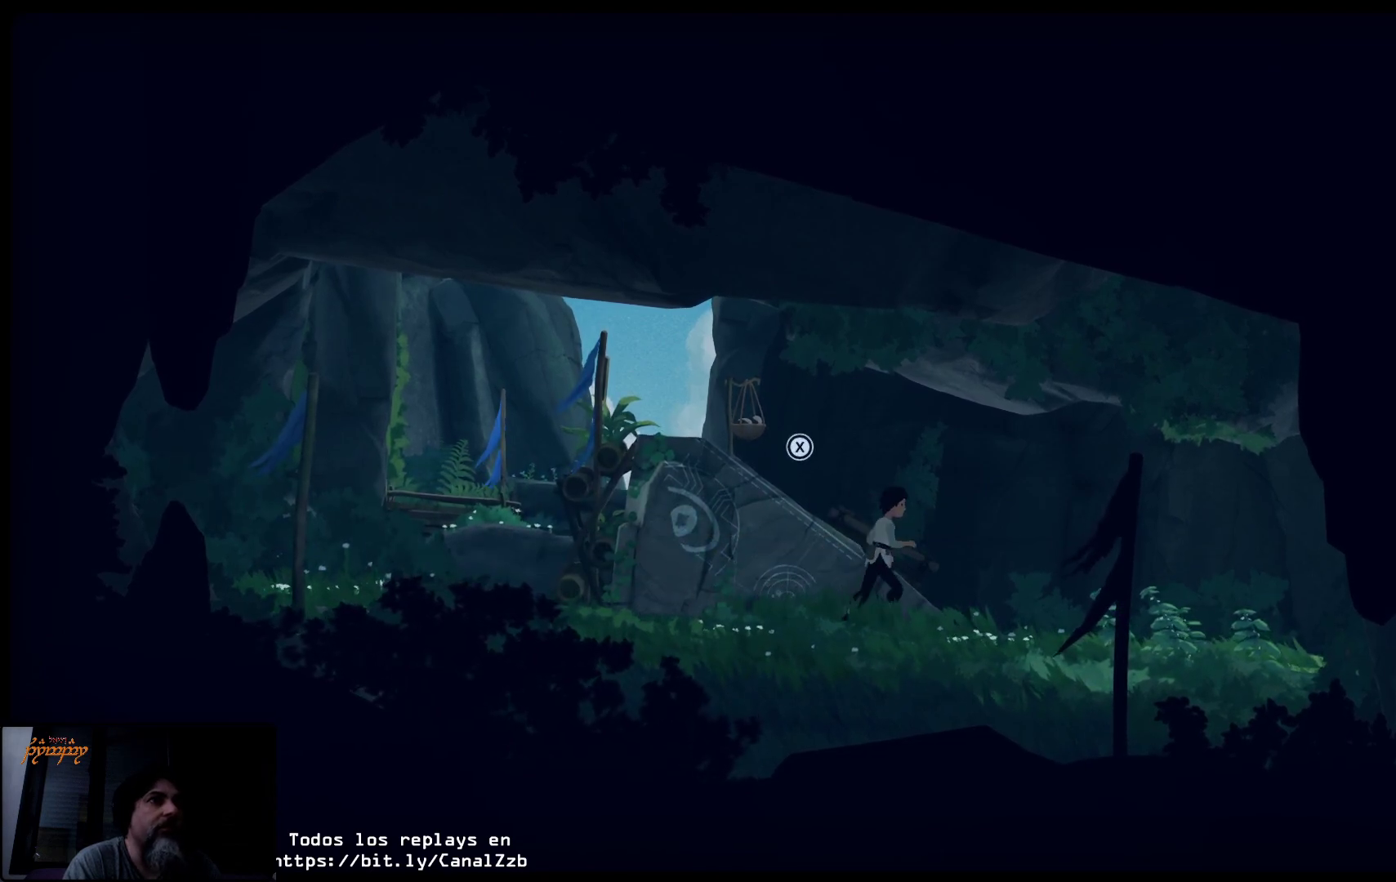
{"buttons": [], "left_stick": "right", "right_stick": "center", "events": []}
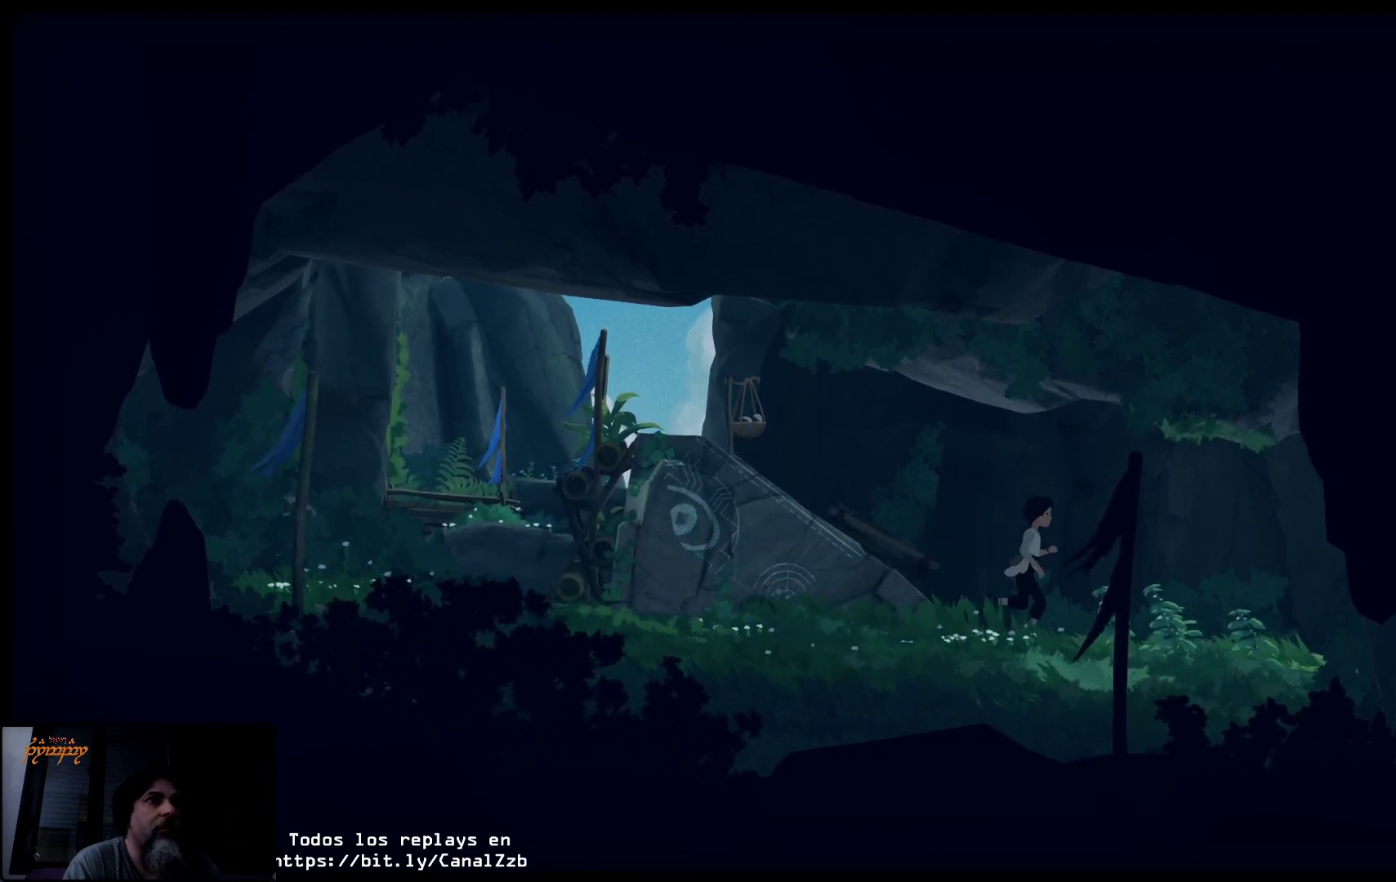
{"buttons": [], "left_stick": "right", "right_stick": "center", "events": []}
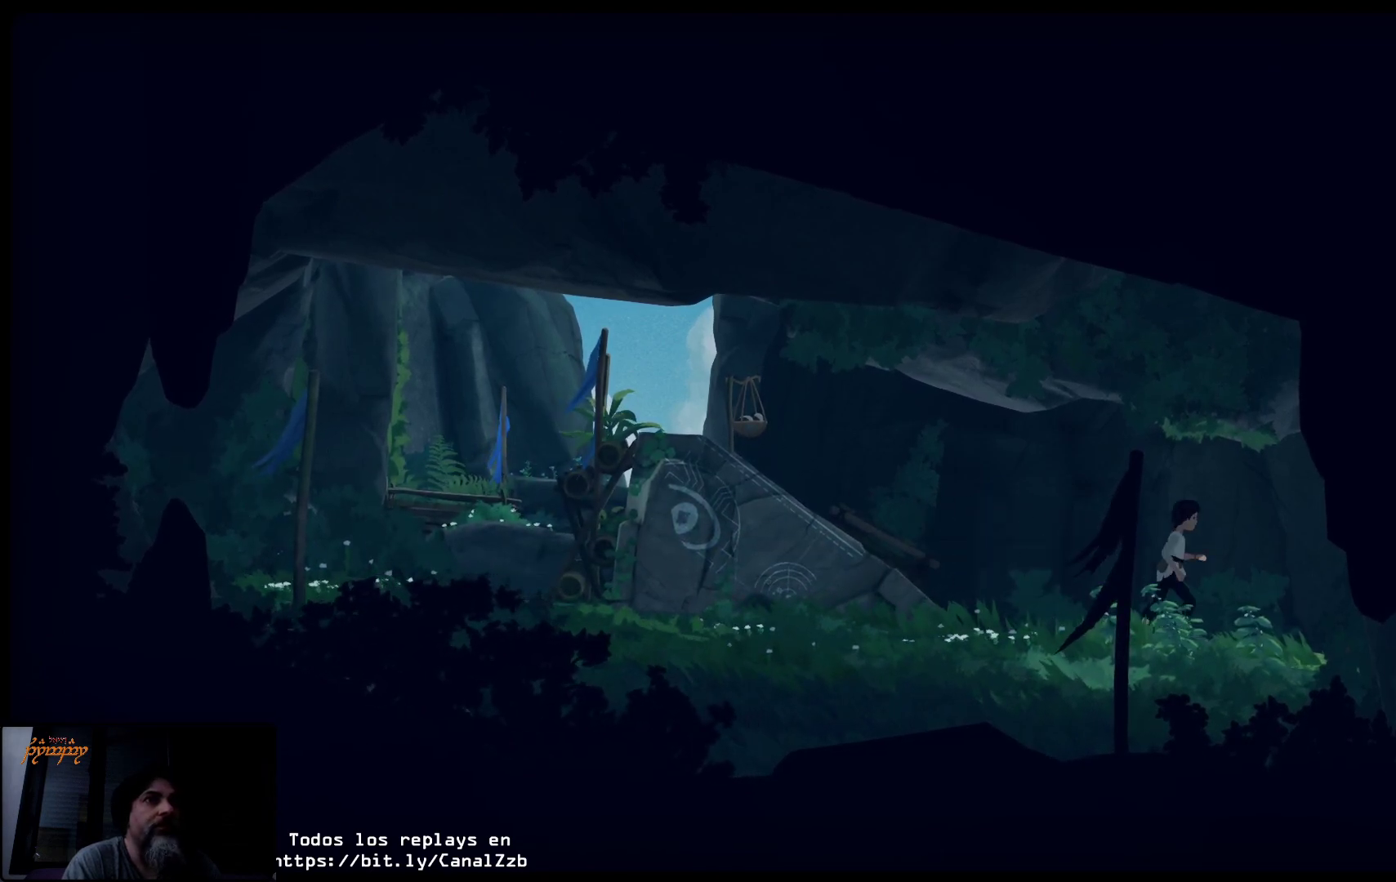
{"buttons": [], "left_stick": "right", "right_stick": "center", "events": []}
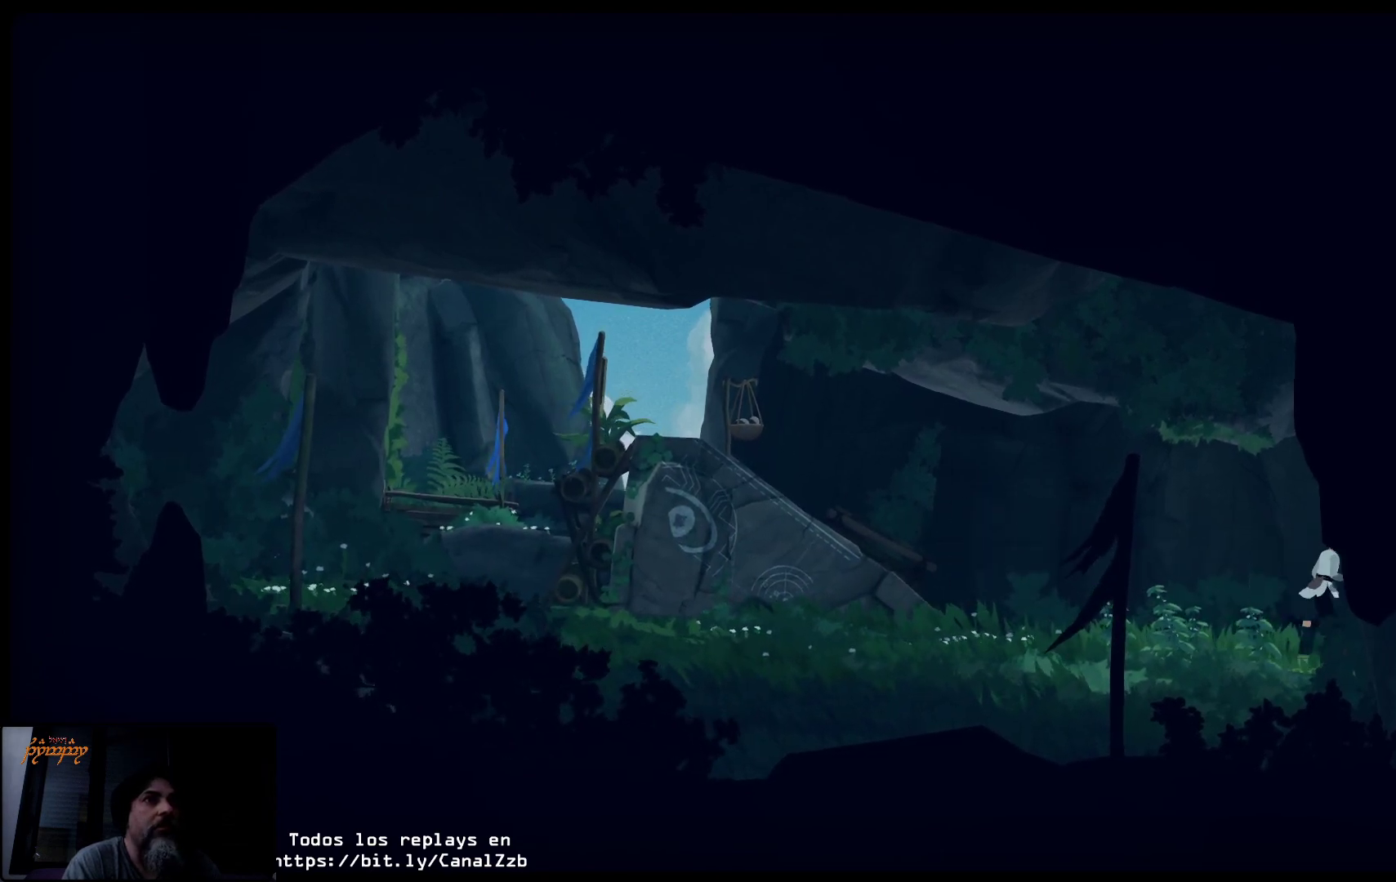
{"buttons": [], "left_stick": "right", "right_stick": "center", "events": []}
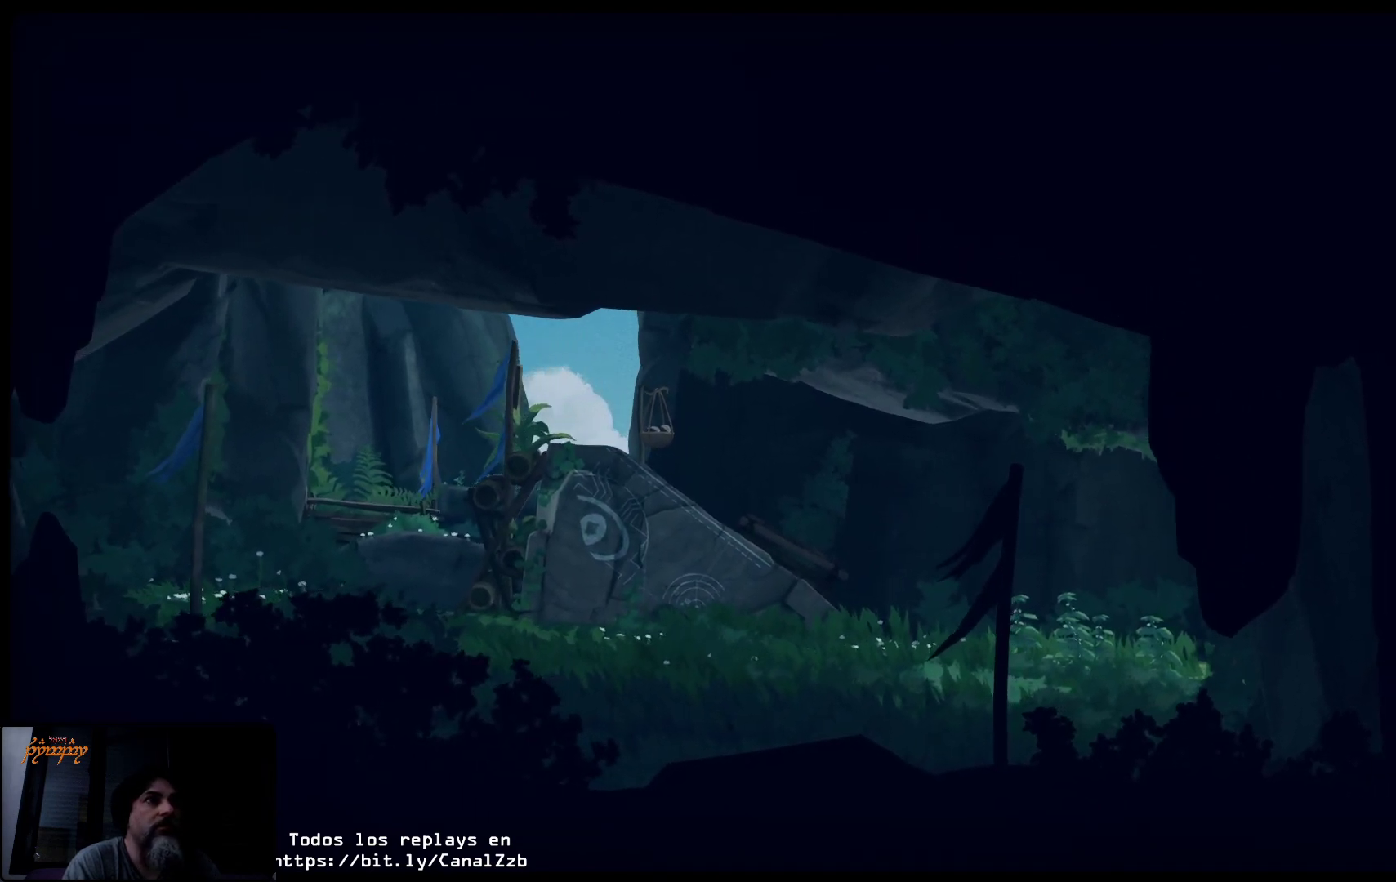
{"buttons": [], "left_stick": "right", "right_stick": "center", "events": []}
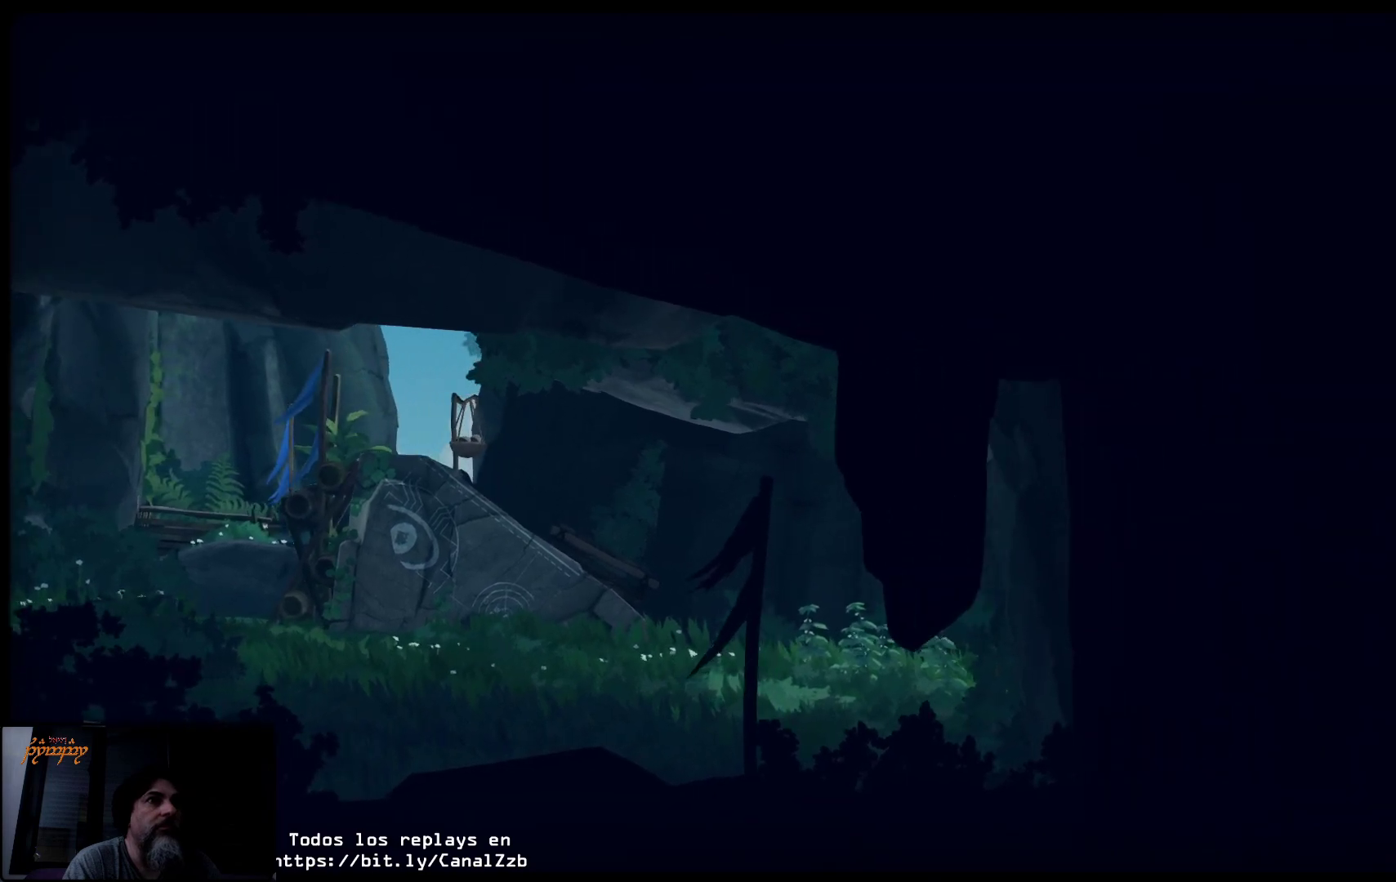
{"buttons": [], "left_stick": "right", "right_stick": "center", "events": []}
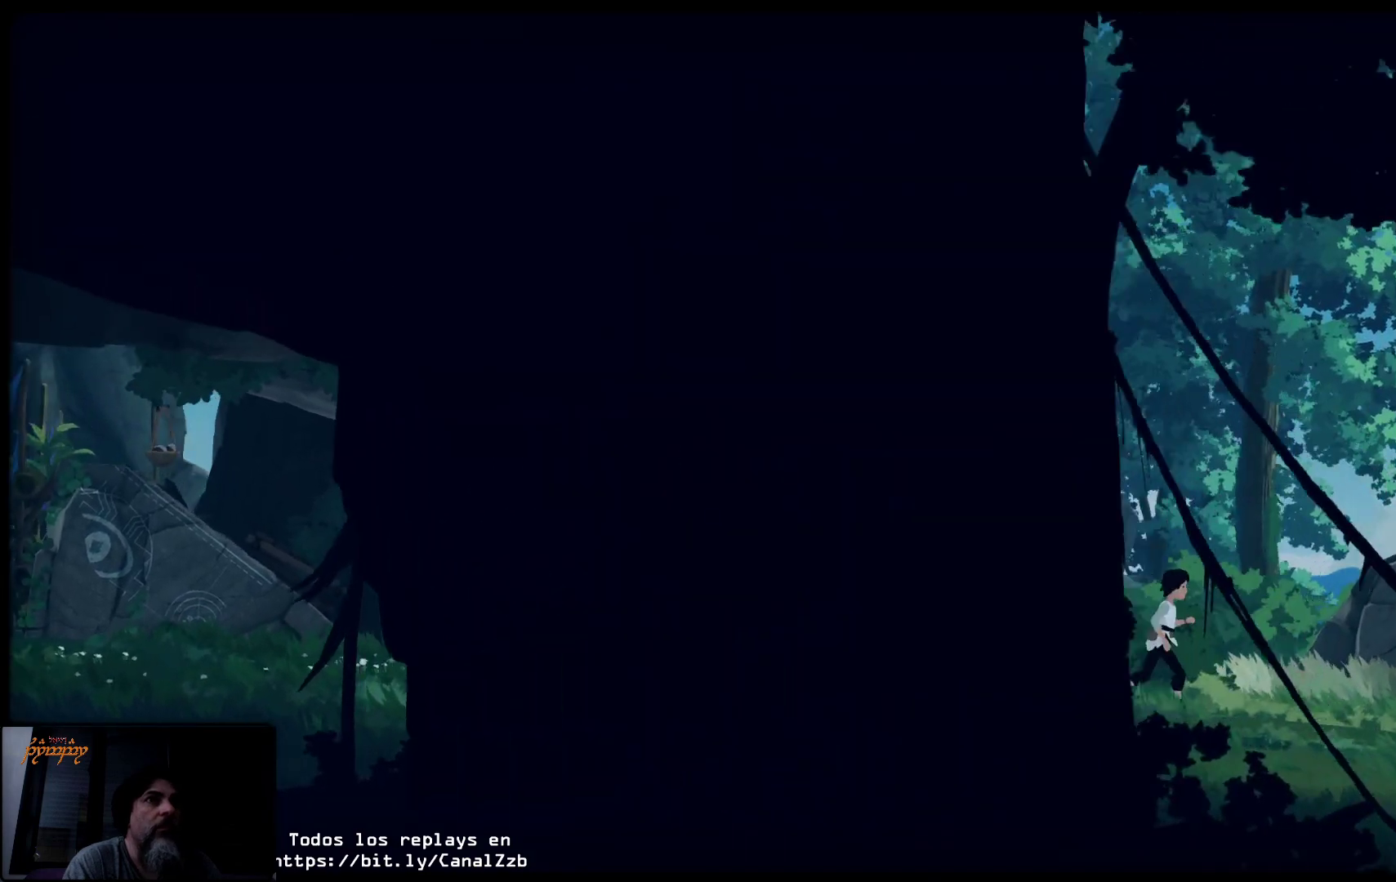
{"buttons": [], "left_stick": "right", "right_stick": "center", "events": []}
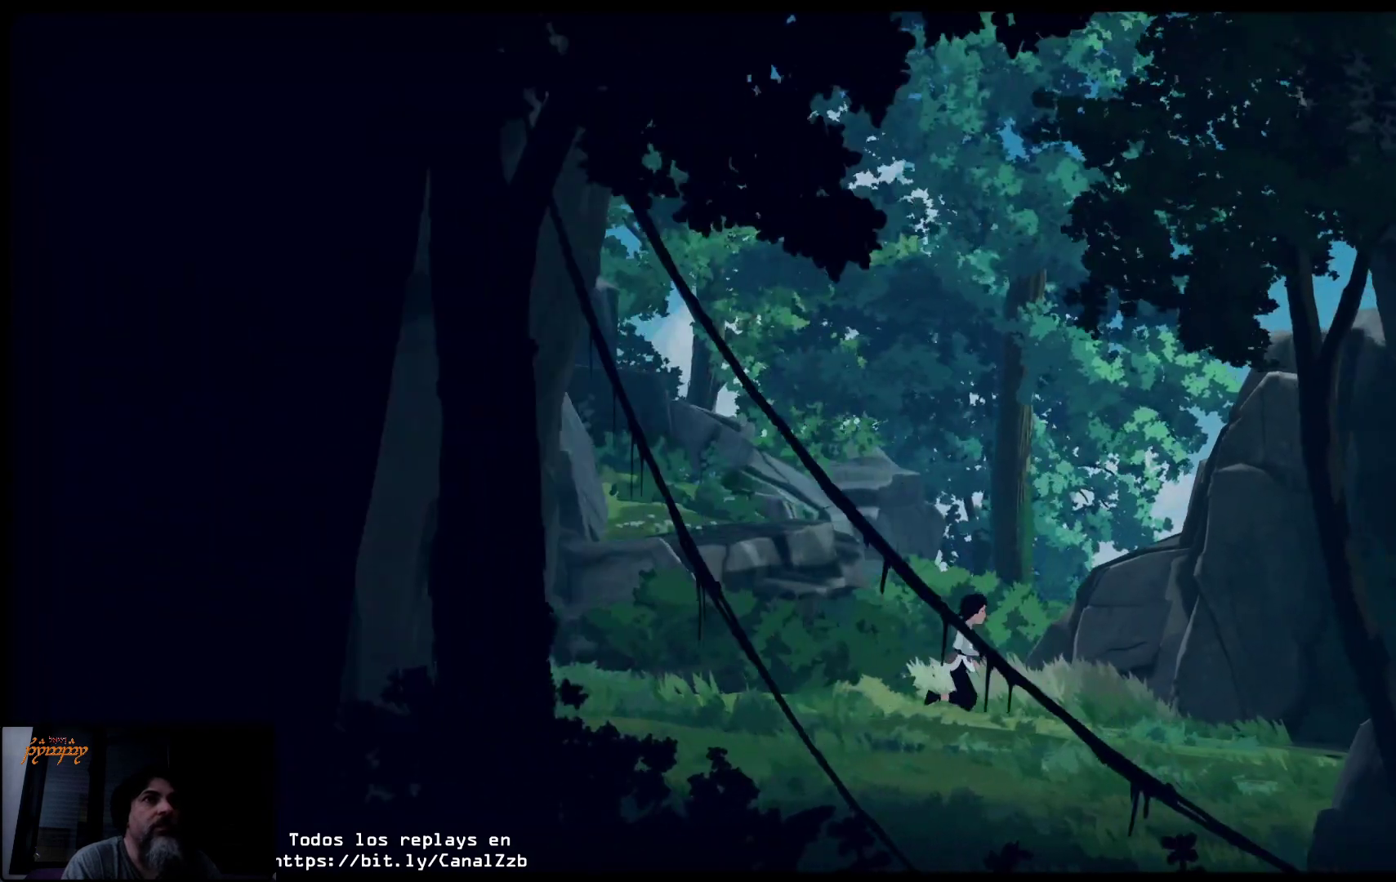
{"buttons": [], "left_stick": "right", "right_stick": "center", "events": []}
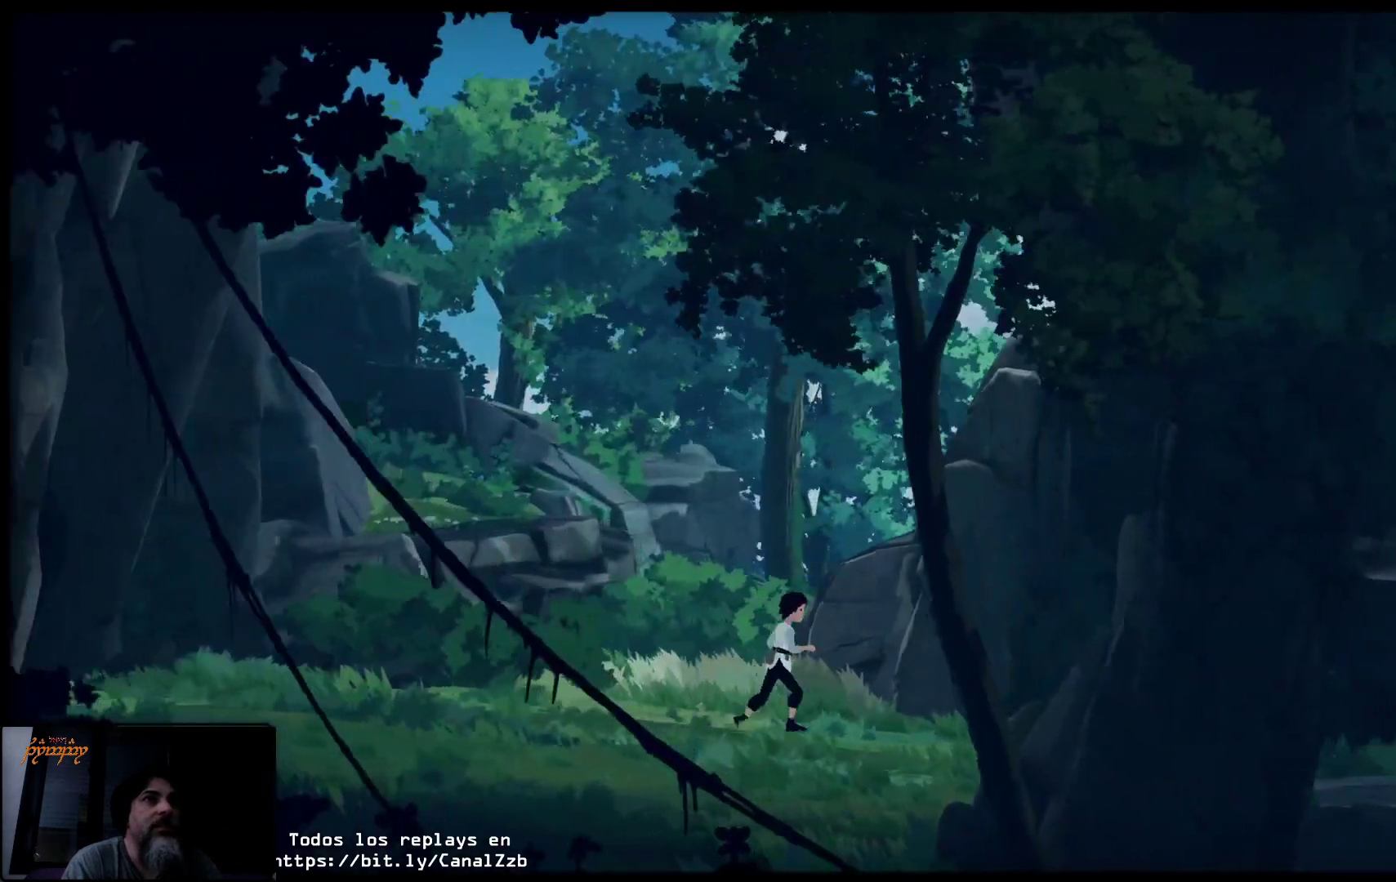
{"buttons": [], "left_stick": "right", "right_stick": "center", "events": []}
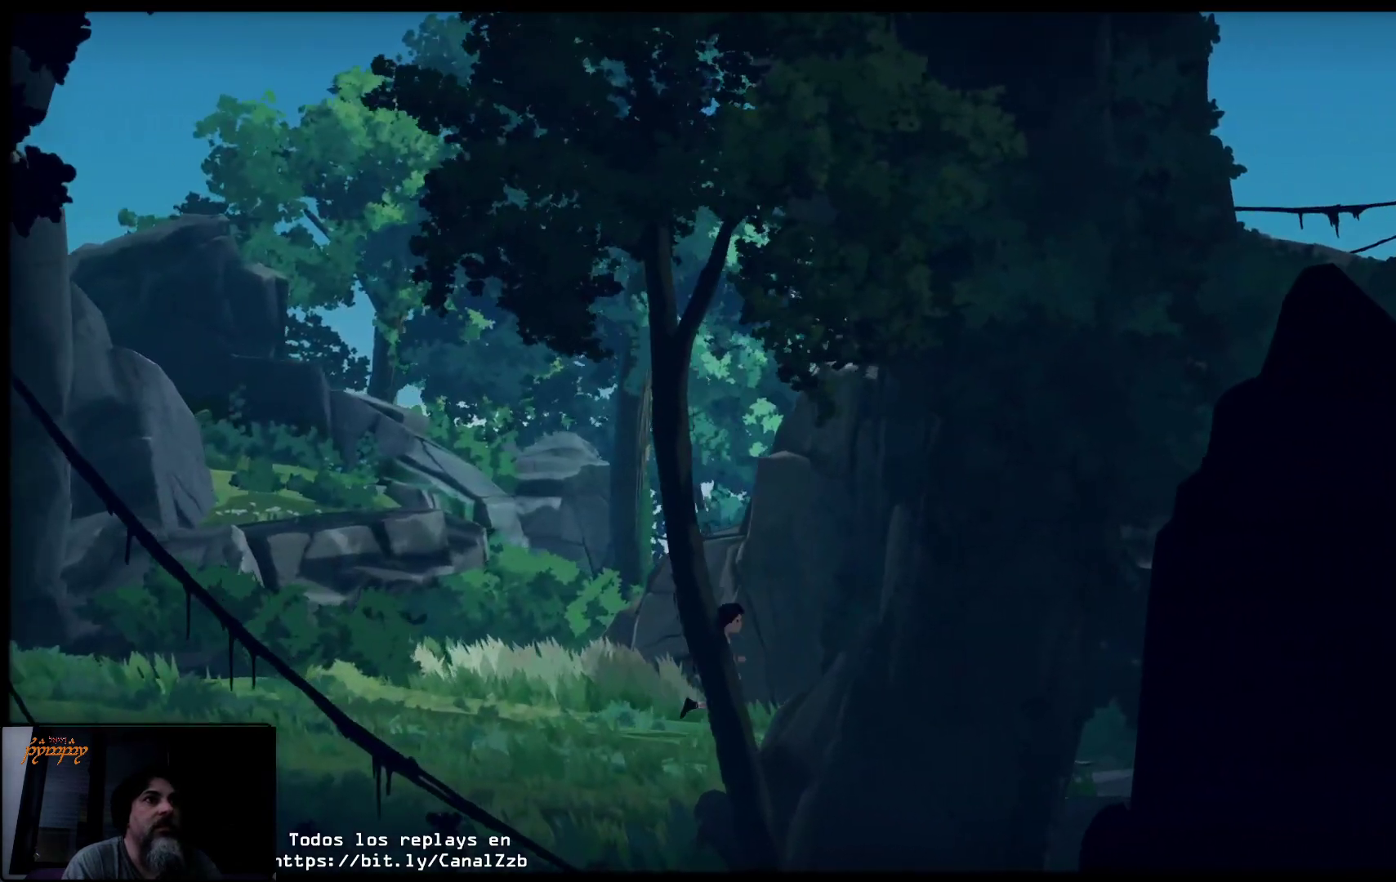
{"buttons": [], "left_stick": "right", "right_stick": "center", "events": []}
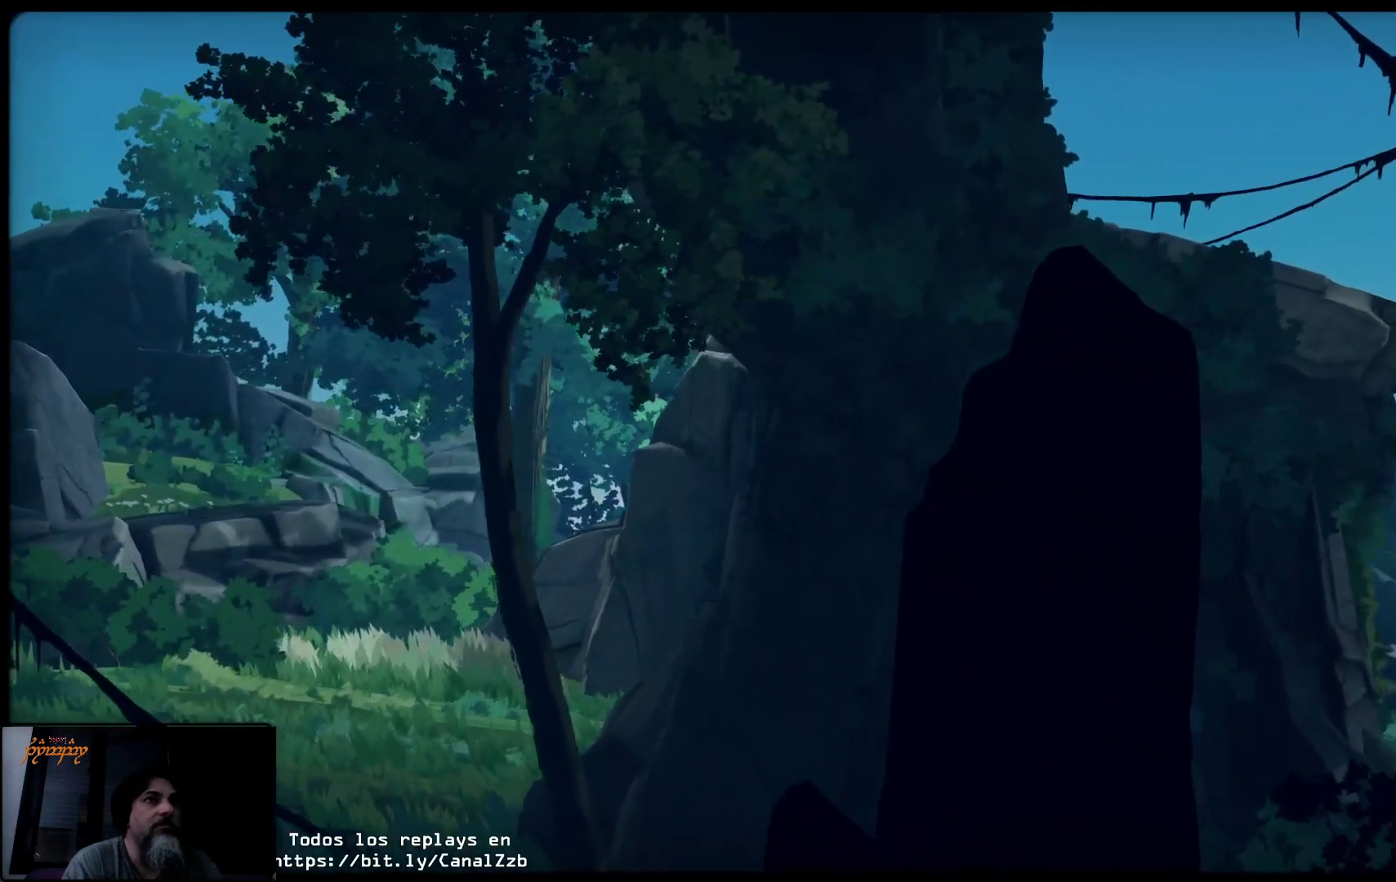
{"buttons": [], "left_stick": "right", "right_stick": "center", "events": []}
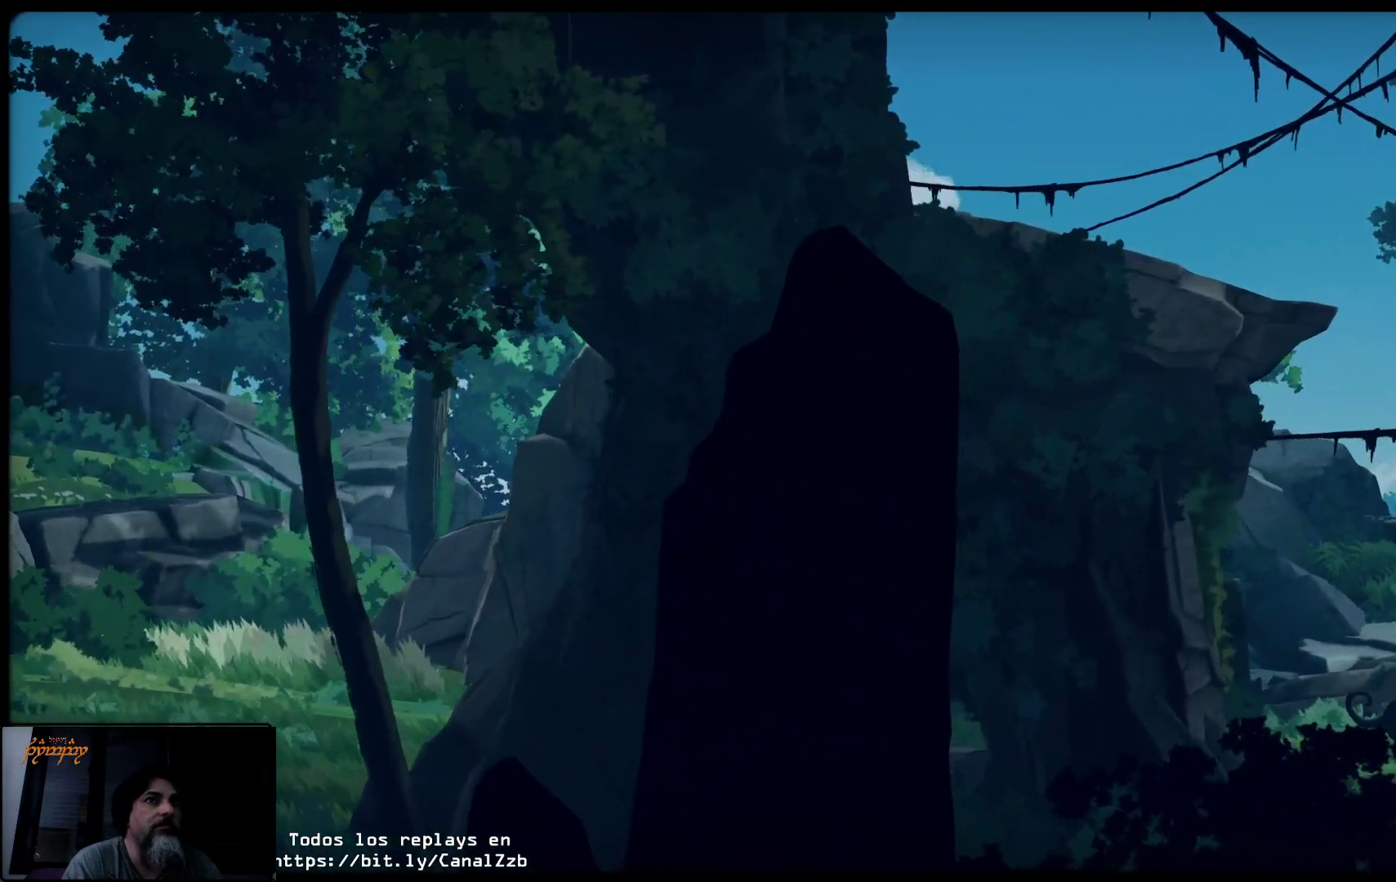
{"buttons": [], "left_stick": "right", "right_stick": "center", "events": []}
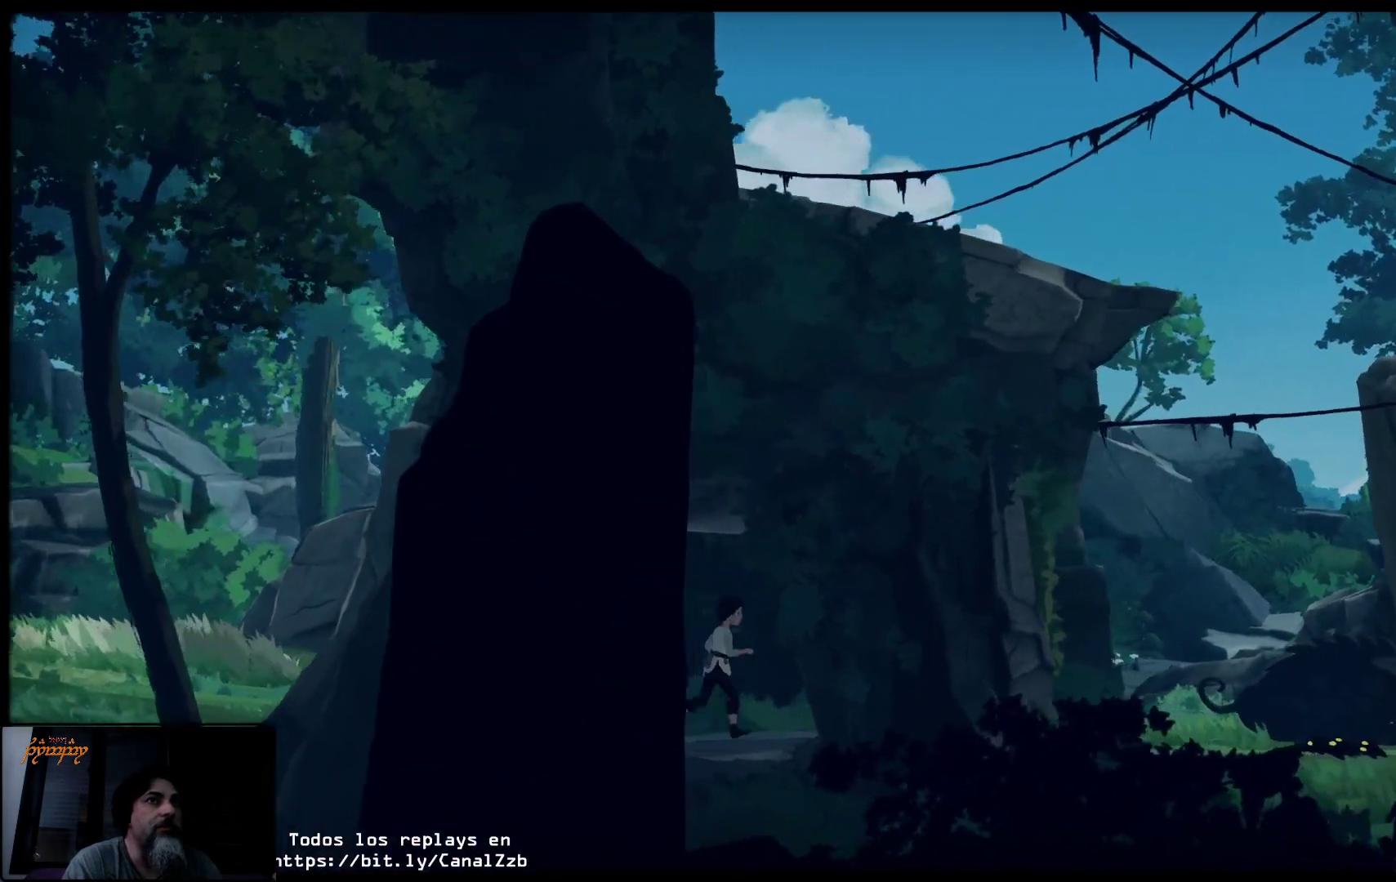
{"buttons": [], "left_stick": "right", "right_stick": "center", "events": []}
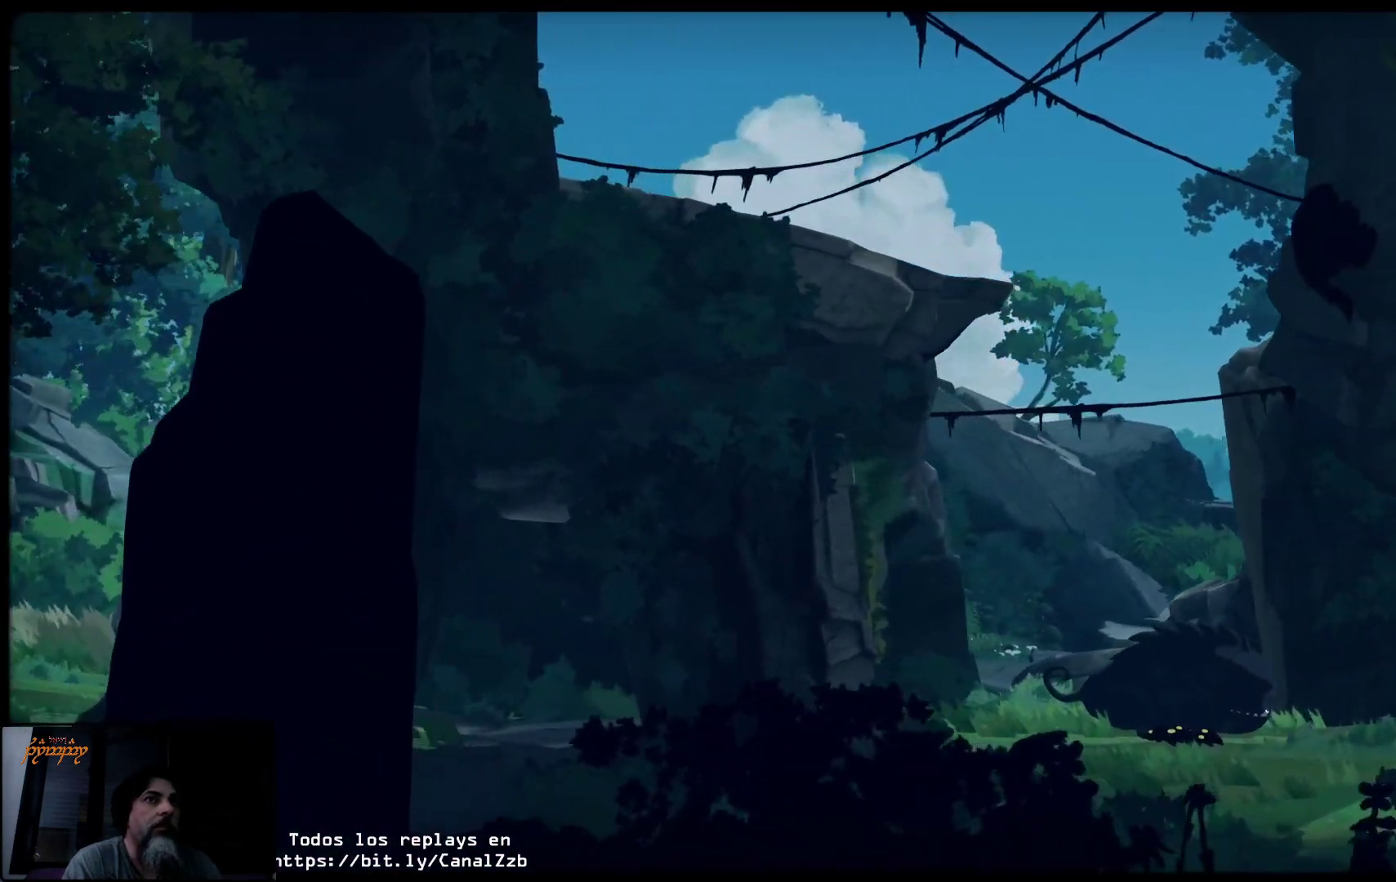
{"buttons": [], "left_stick": "right", "right_stick": "center", "events": []}
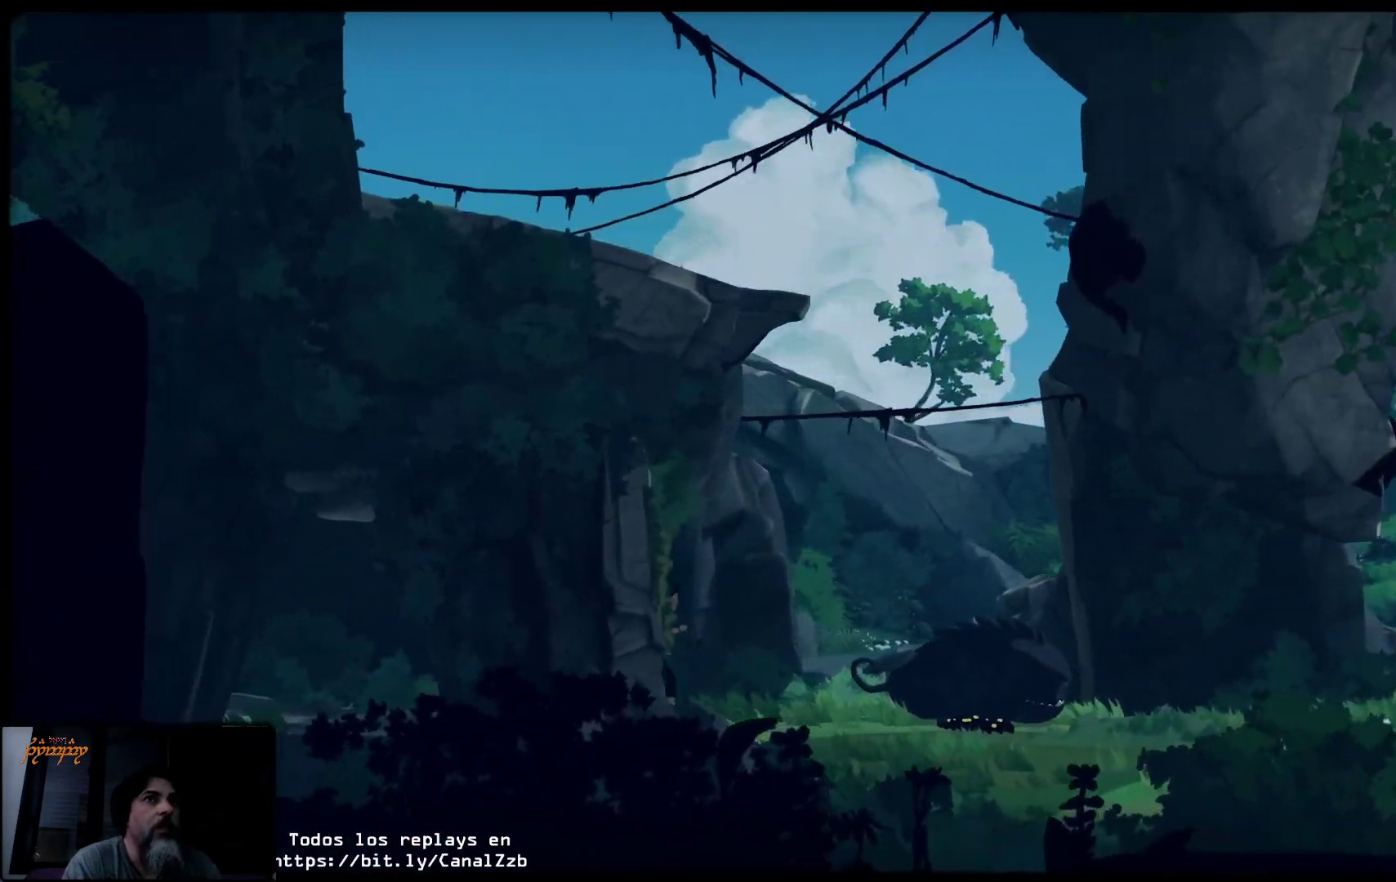
{"buttons": [], "left_stick": "right", "right_stick": "center", "events": []}
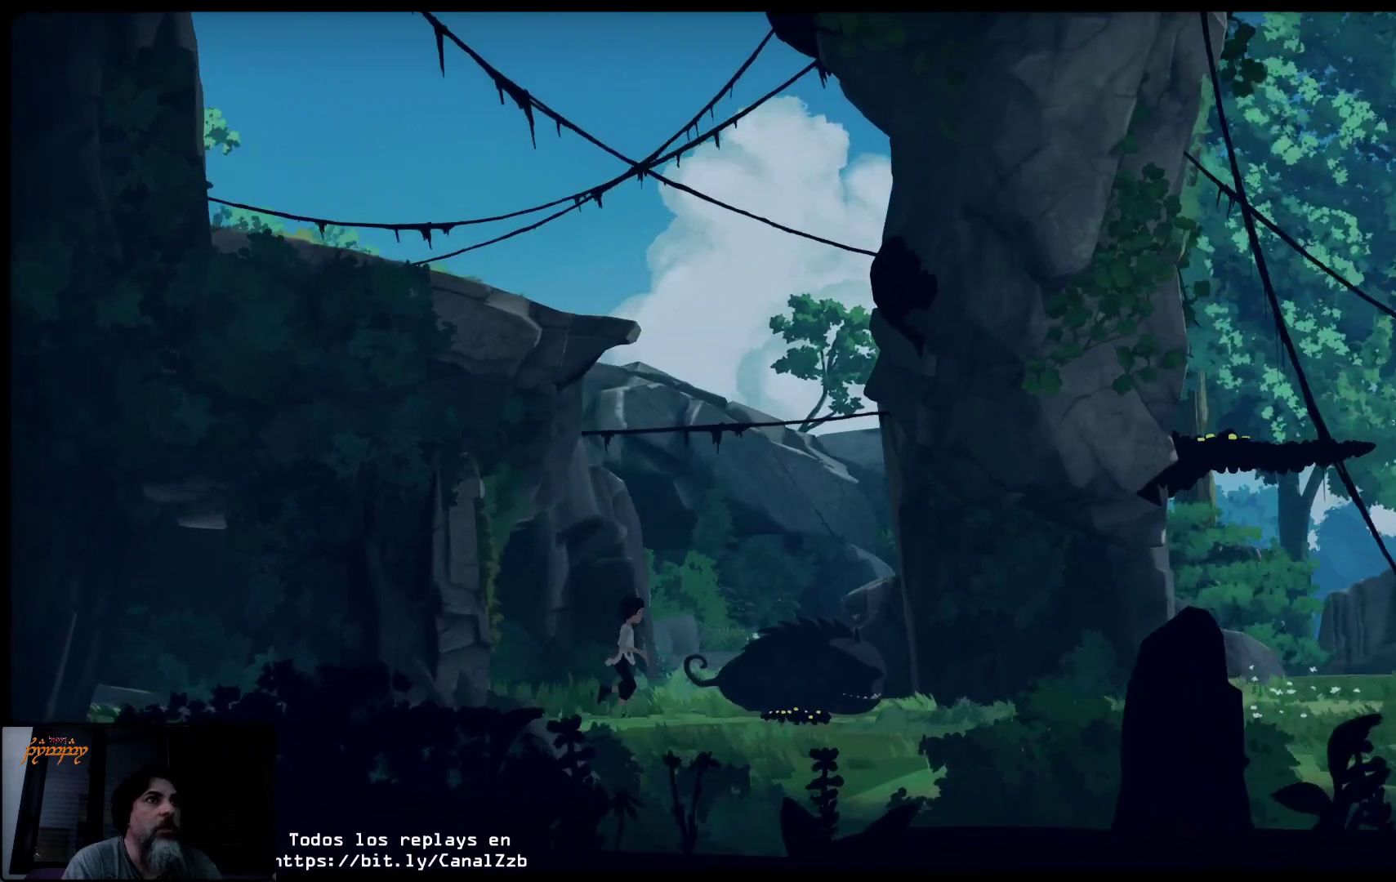
{"buttons": ["A"], "left_stick": "right", "right_stick": "center", "events": [[400, "A", "down"]]}
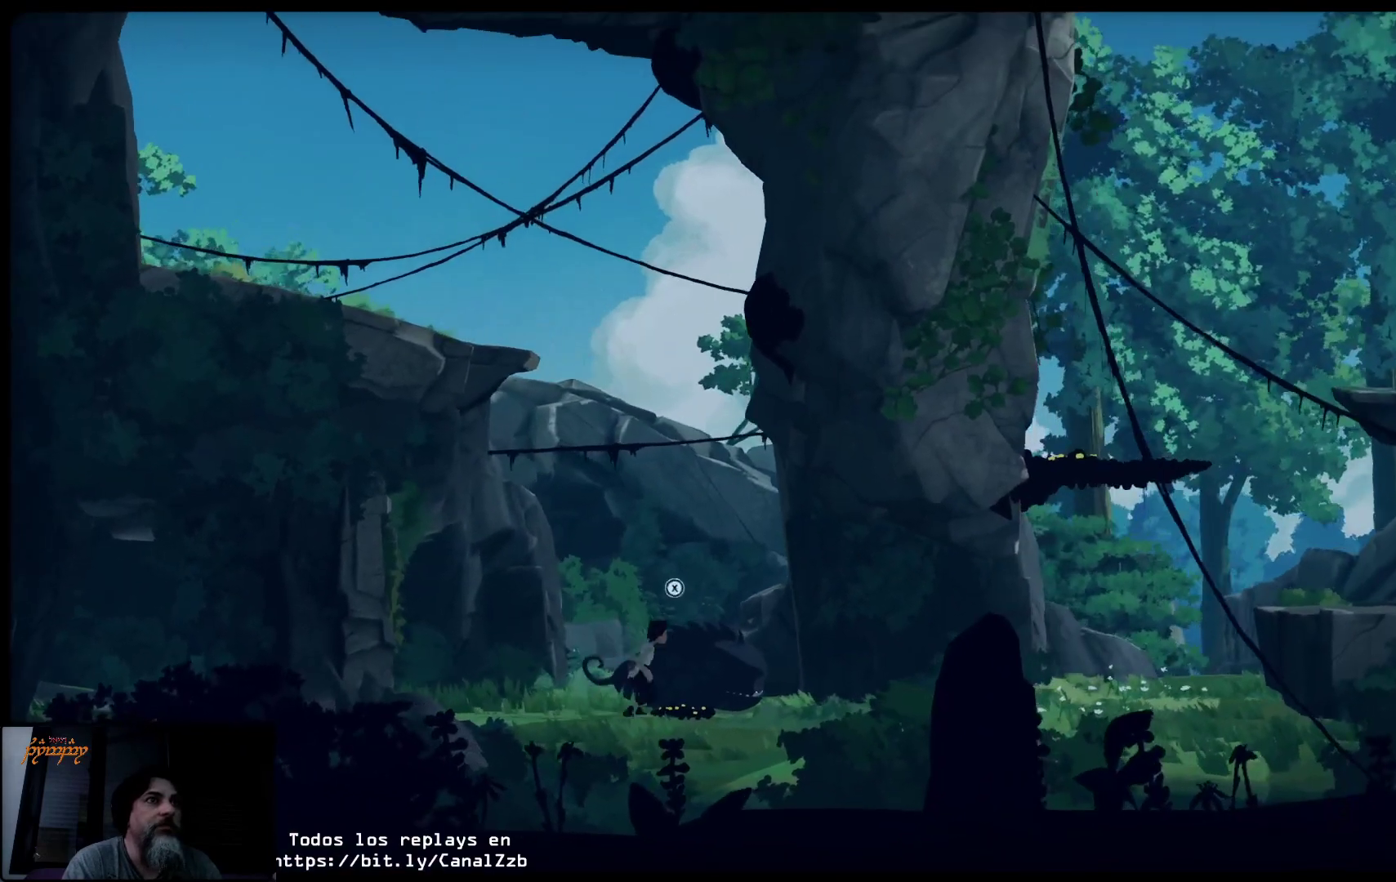
{"buttons": [], "left_stick": "right", "right_stick": "center", "events": [[133, "A", "up"]]}
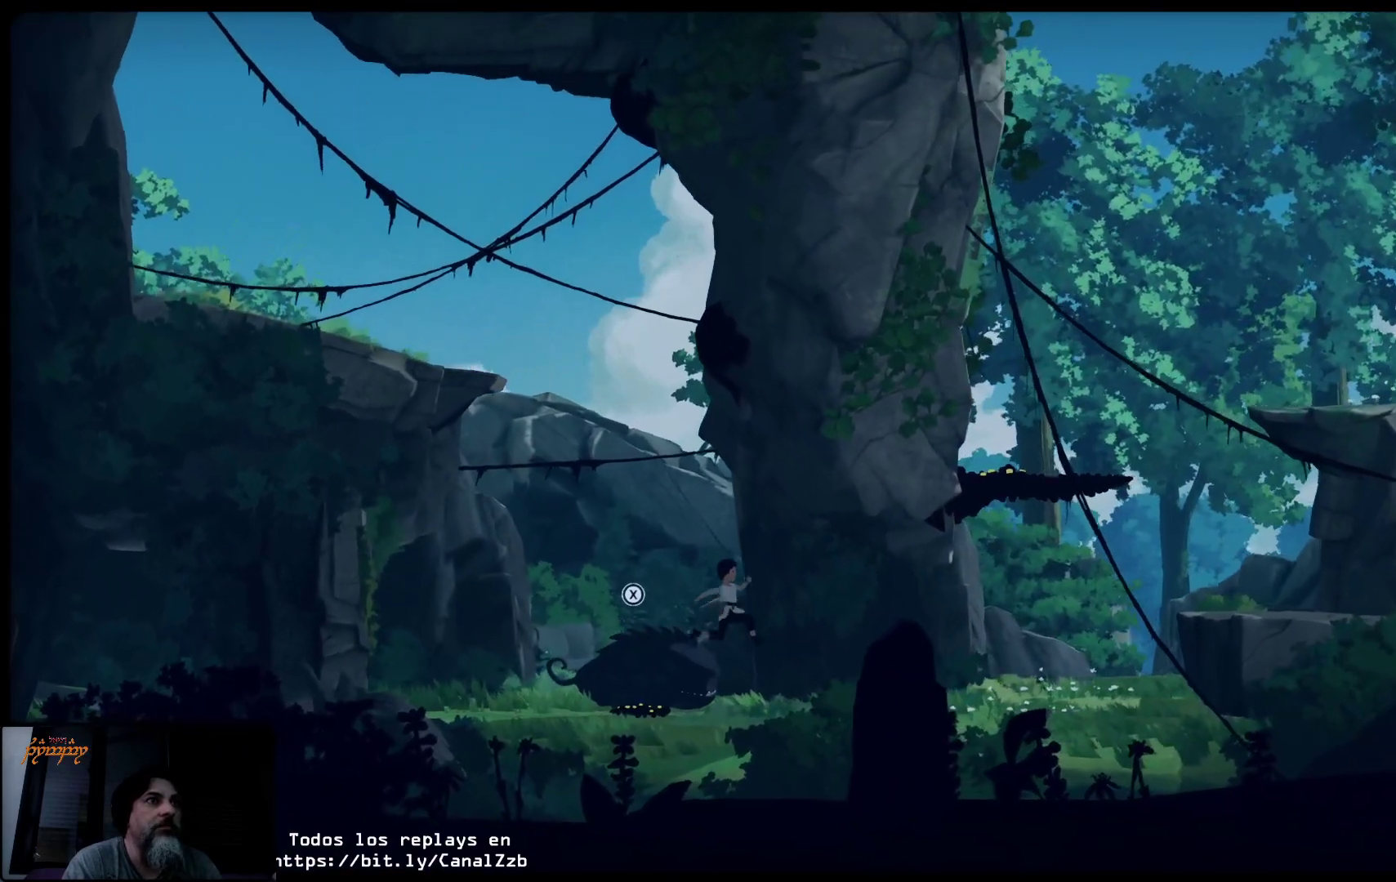
{"buttons": [], "left_stick": "right", "right_stick": "center", "events": []}